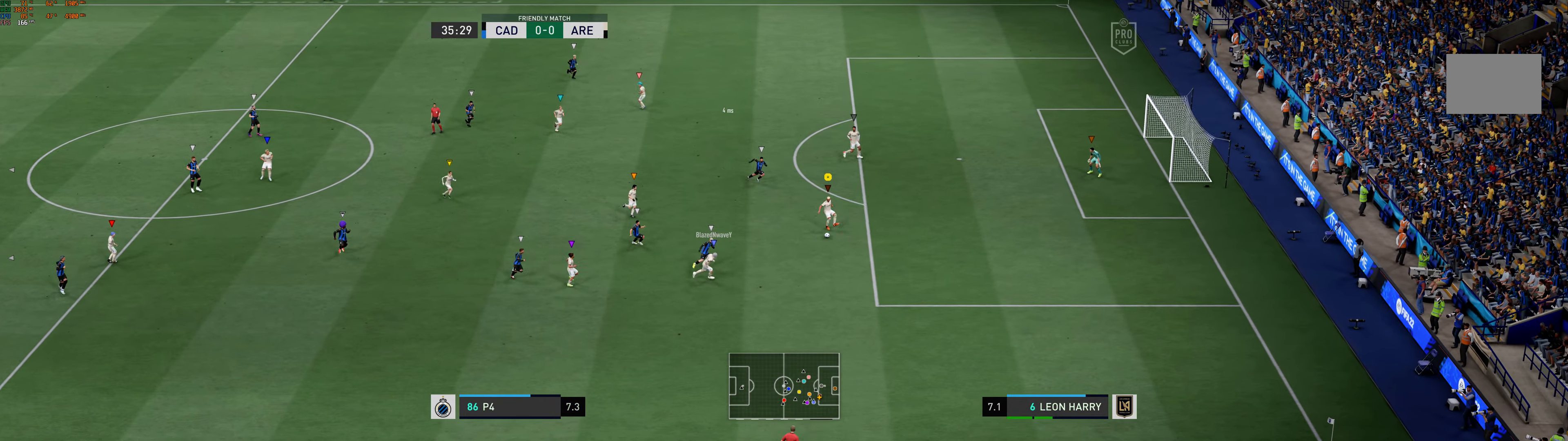
Gameplay with a controller (Xbox layout); each line is a JSON object with the inputs held at the frame after it (dt_ms = milliseconds from this image to that frame). "events" lists button and stick changes between this image and that frame as [ms after this image, input, new state], when the widget could be followed in between. Not read: L3 right_stick.
{"dt_ms": 500, "buttons": [], "left_stick": "up-right", "events": []}
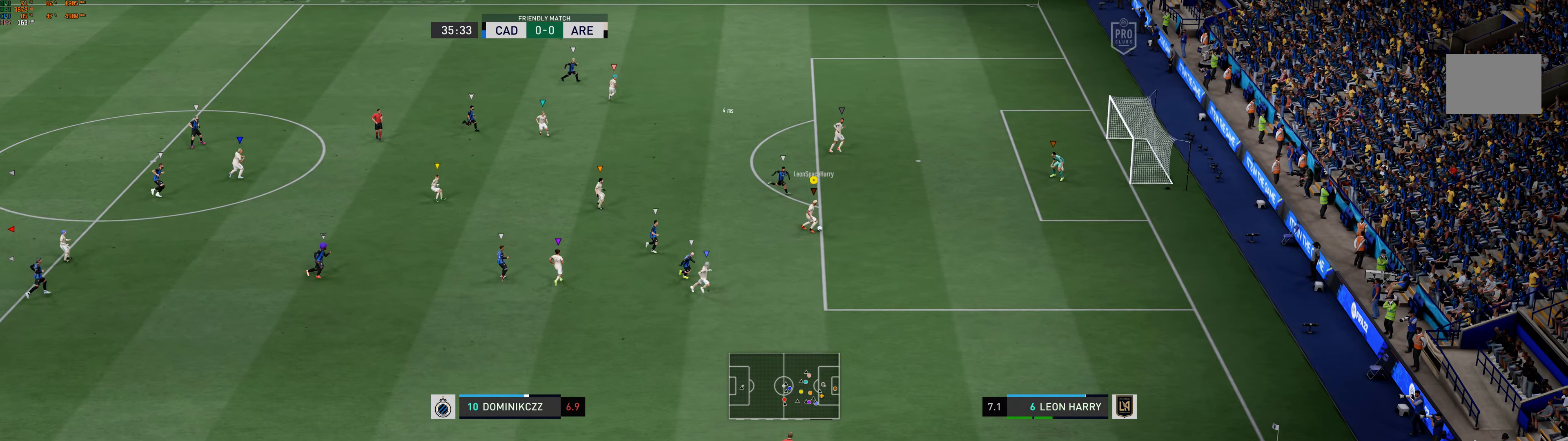
{"dt_ms": 500, "buttons": ["A"], "left_stick": "right", "events": [[383, "left_stick", "right"], [483, "A", "down"]]}
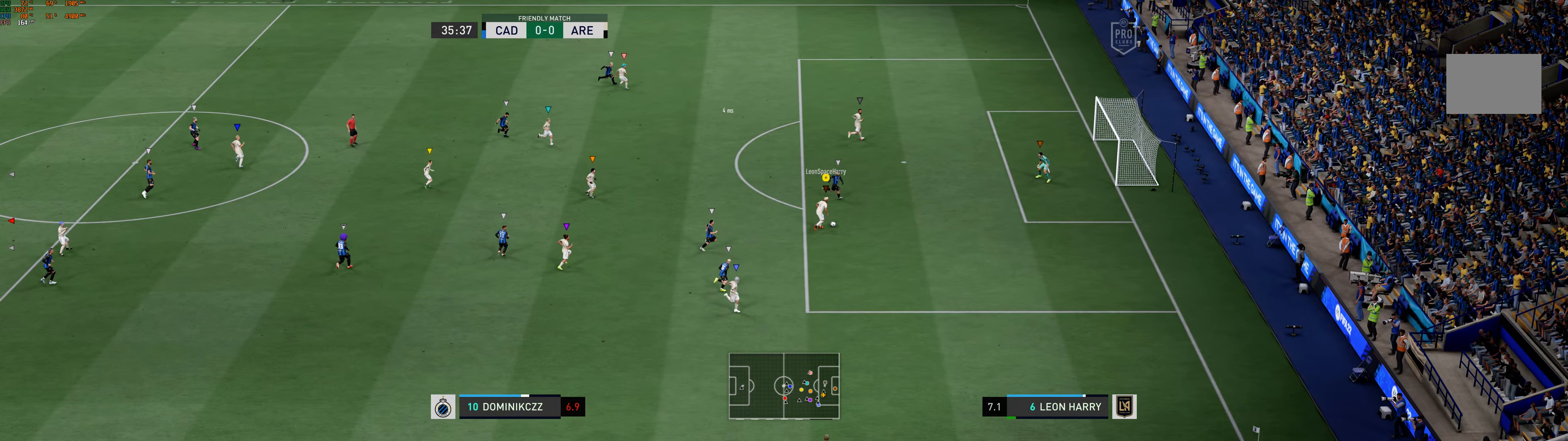
{"dt_ms": 500, "buttons": [], "left_stick": "up-right", "events": [[116, "A", "up"], [150, "left_stick", "up-right"]]}
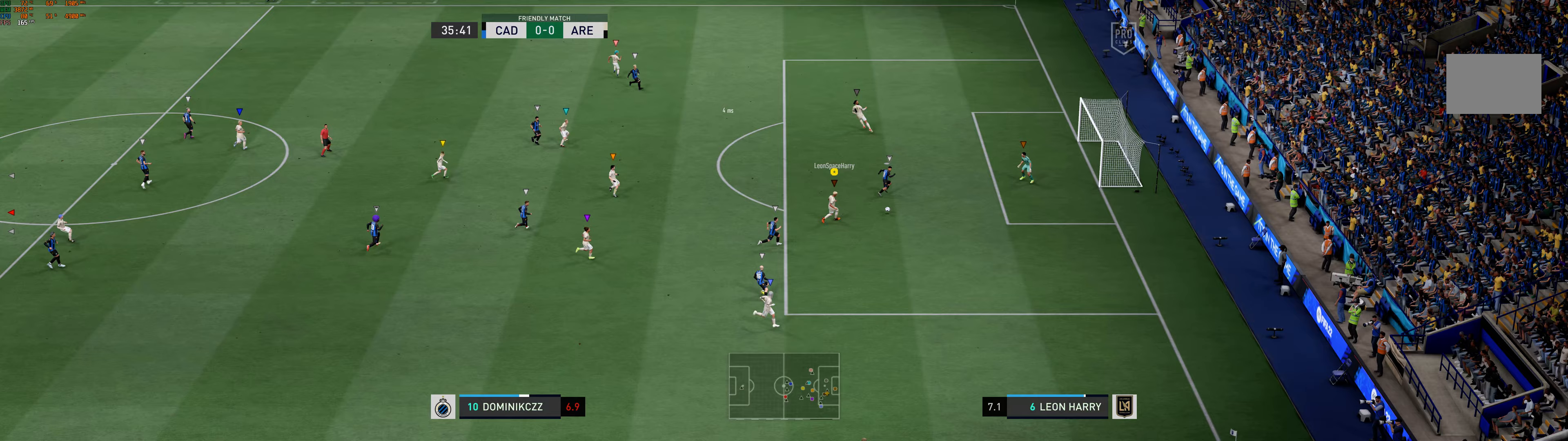
{"dt_ms": 500, "buttons": [], "left_stick": "up", "events": [[333, "left_stick", "up"]]}
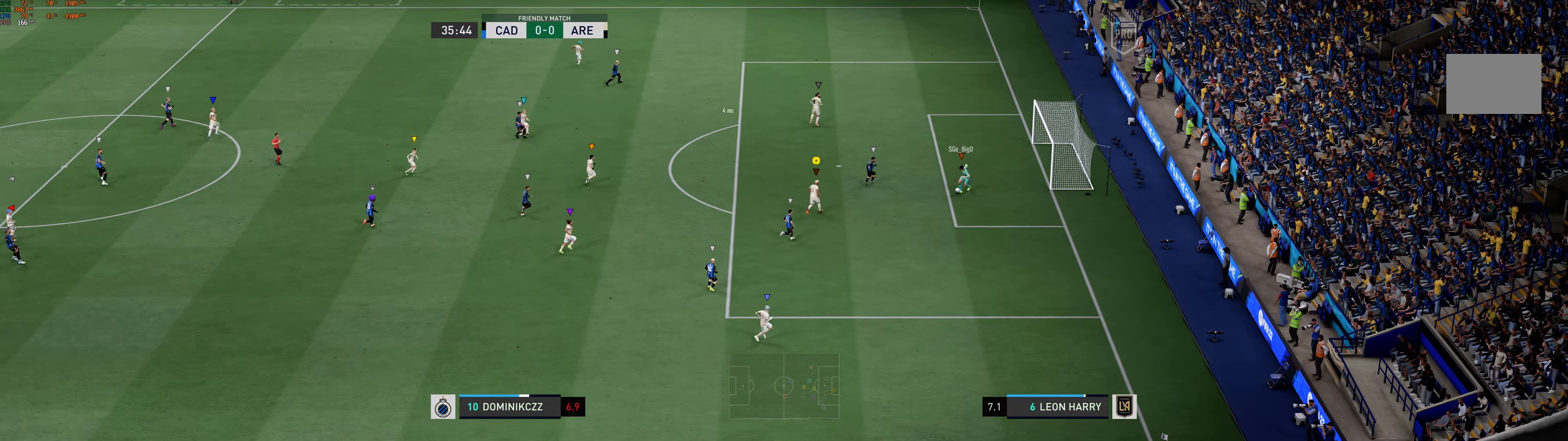
{"dt_ms": 500, "buttons": [], "left_stick": "up-left", "events": [[250, "left_stick", "up-left"]]}
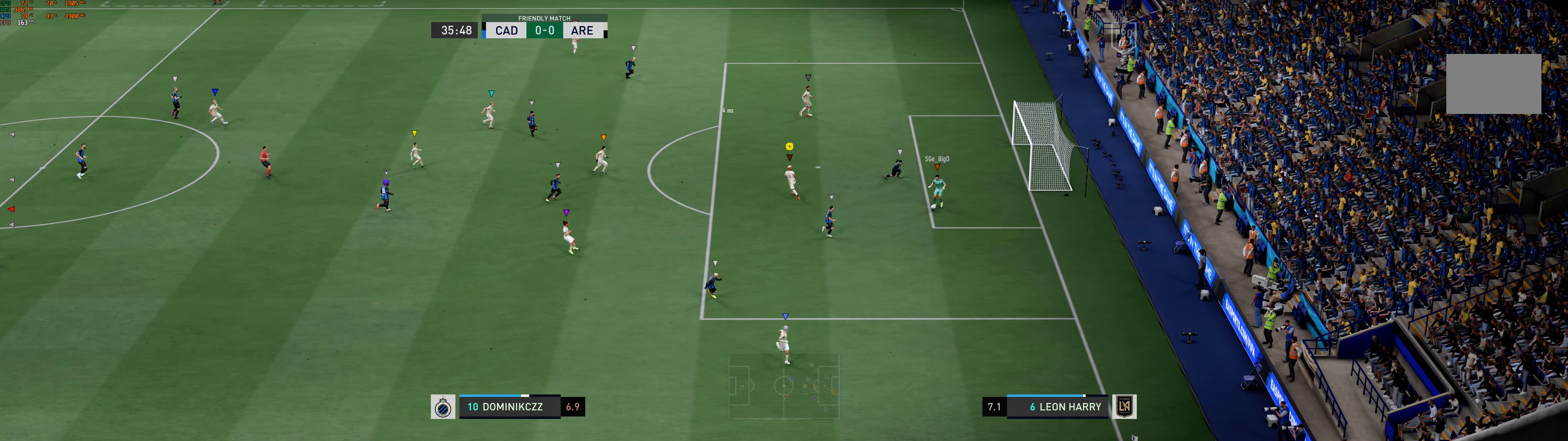
{"dt_ms": 500, "buttons": ["L2"], "left_stick": "left", "events": [[67, "left_stick", "up"], [200, "L2", "down"], [200, "left_stick", "up-left"], [417, "left_stick", "left"]]}
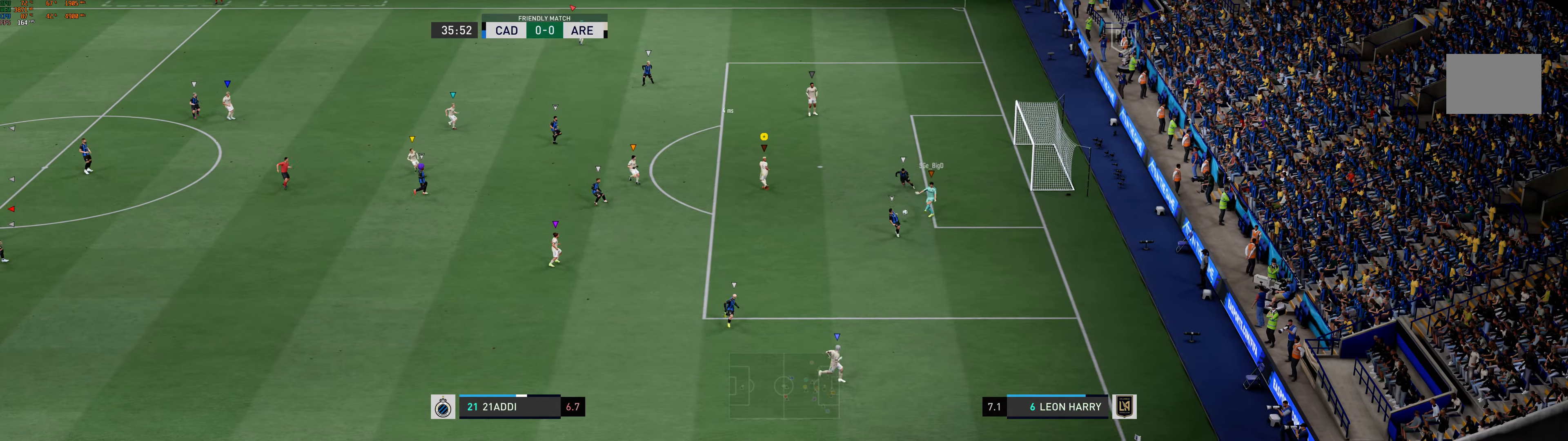
{"dt_ms": 500, "buttons": ["L2"], "left_stick": "down-left", "events": [[83, "left_stick", "down-left"]]}
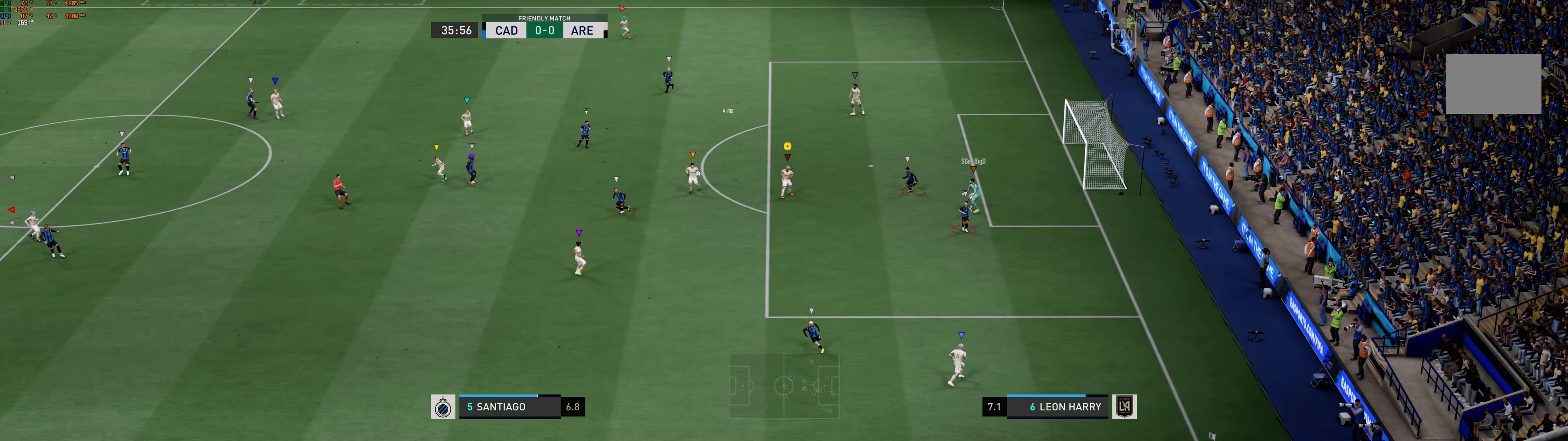
{"dt_ms": 500, "buttons": [], "left_stick": "down-left", "events": [[50, "L2", "up"]]}
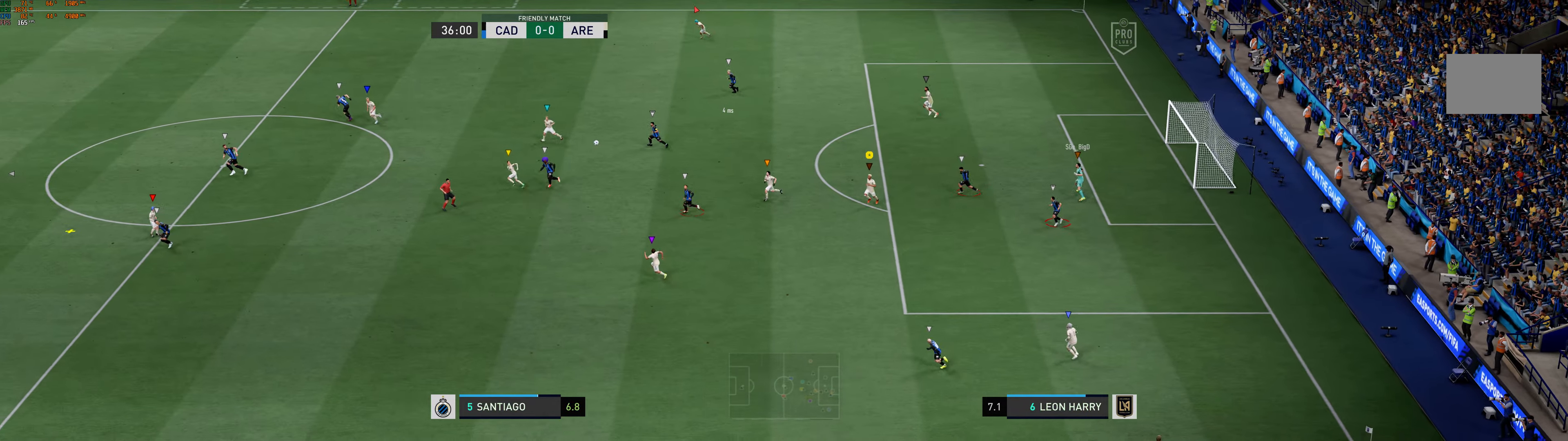
{"dt_ms": 500, "buttons": [], "left_stick": "down-left", "events": []}
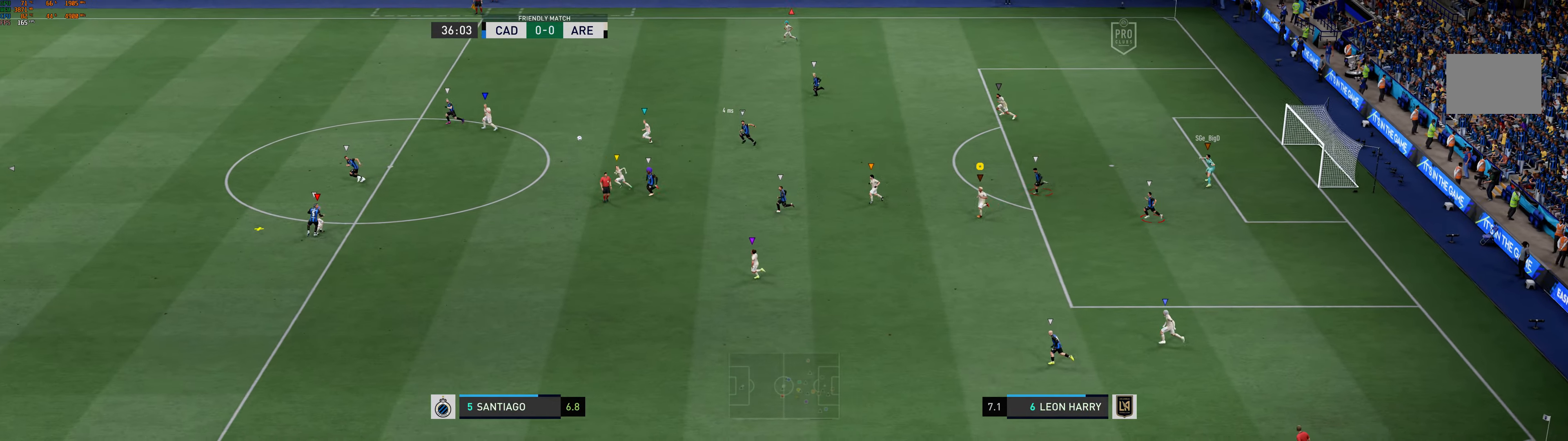
{"dt_ms": 500, "buttons": [], "left_stick": "down-left", "events": []}
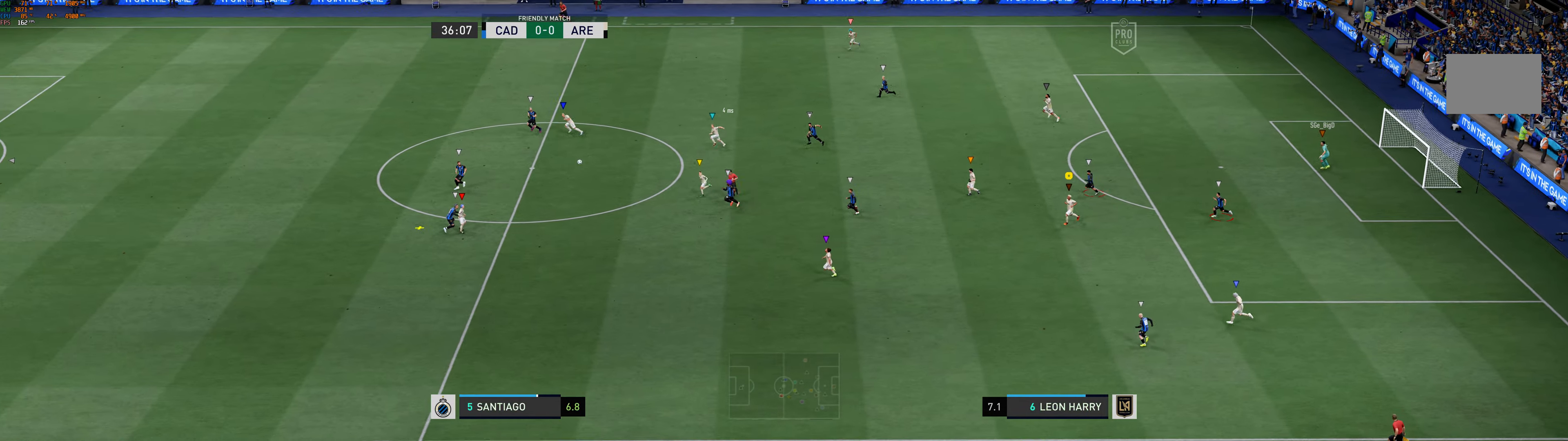
{"dt_ms": 500, "buttons": ["L2"], "left_stick": "down-left", "events": [[333, "L2", "down"]]}
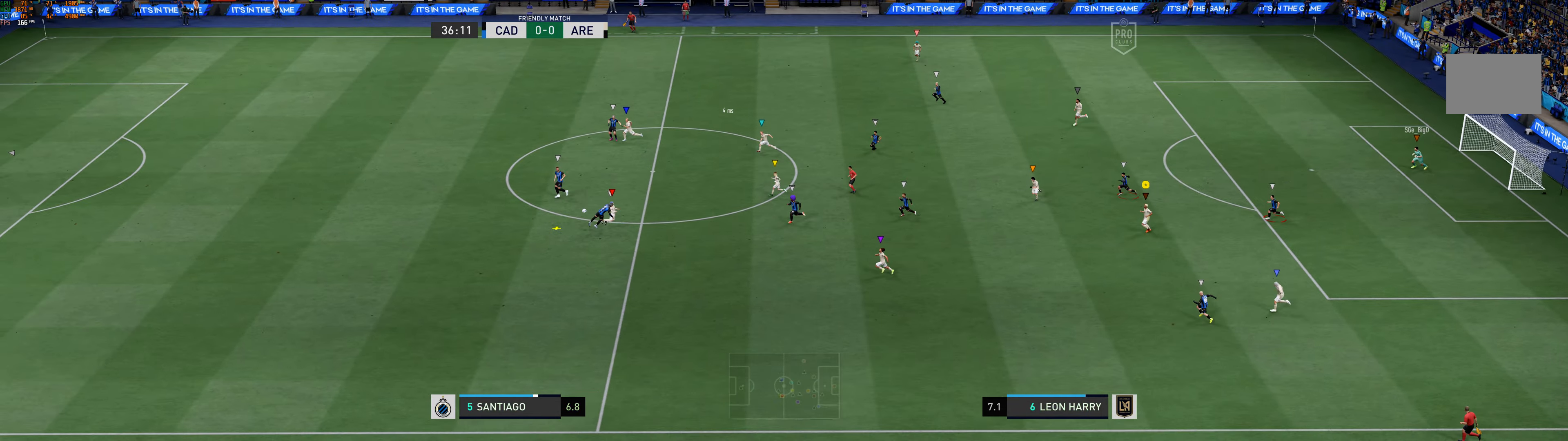
{"dt_ms": 500, "buttons": ["L2"], "left_stick": "left", "events": [[33, "left_stick", "left"]]}
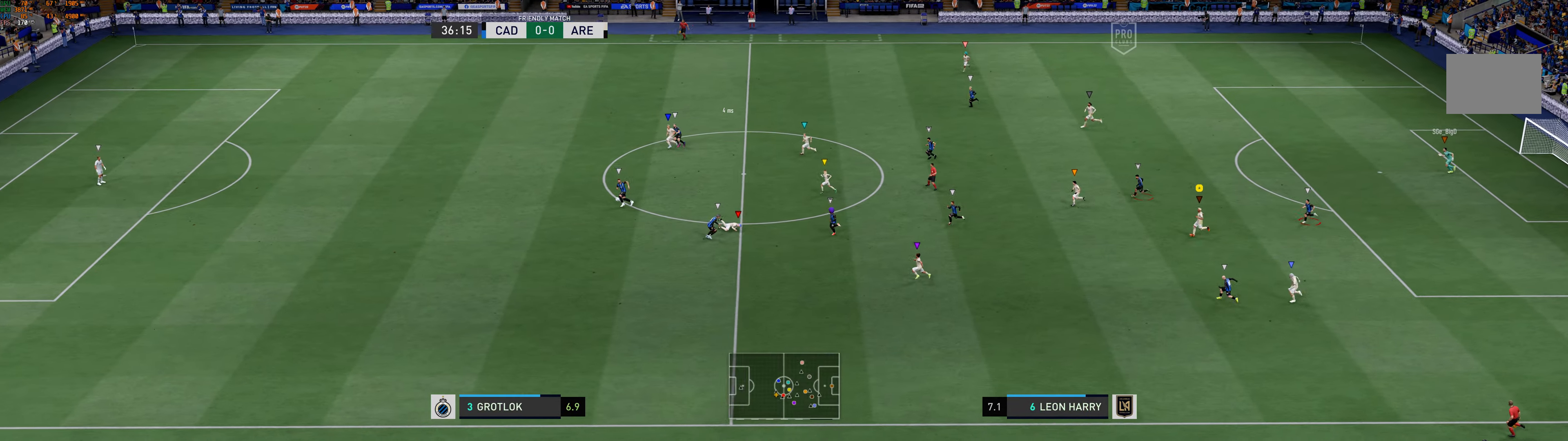
{"dt_ms": 1000, "buttons": [], "left_stick": "left"}
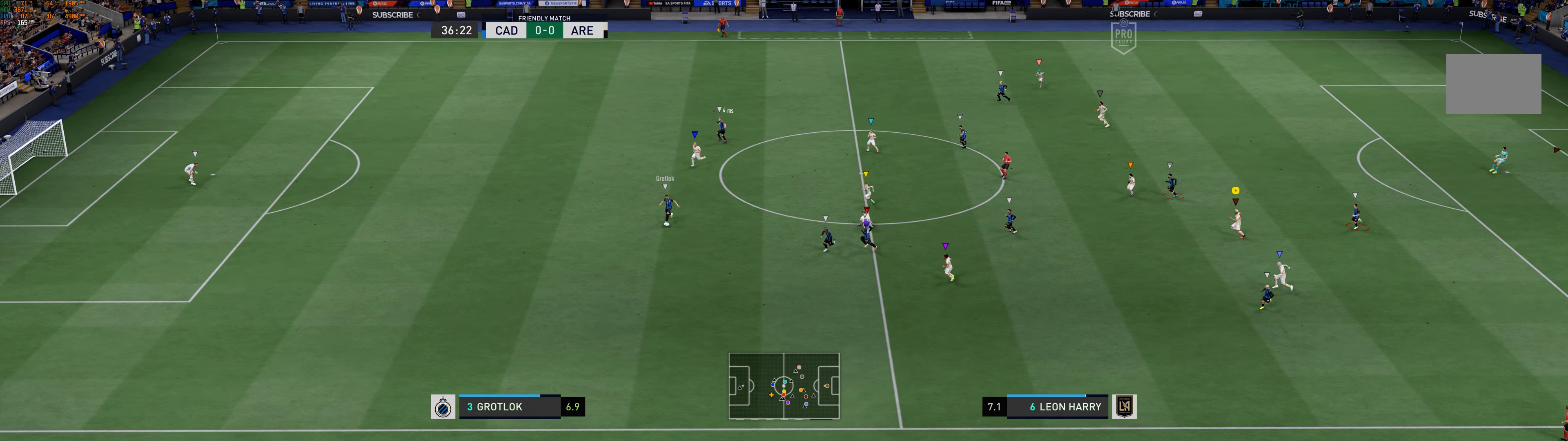
{"dt_ms": 500, "buttons": [], "left_stick": "left", "events": []}
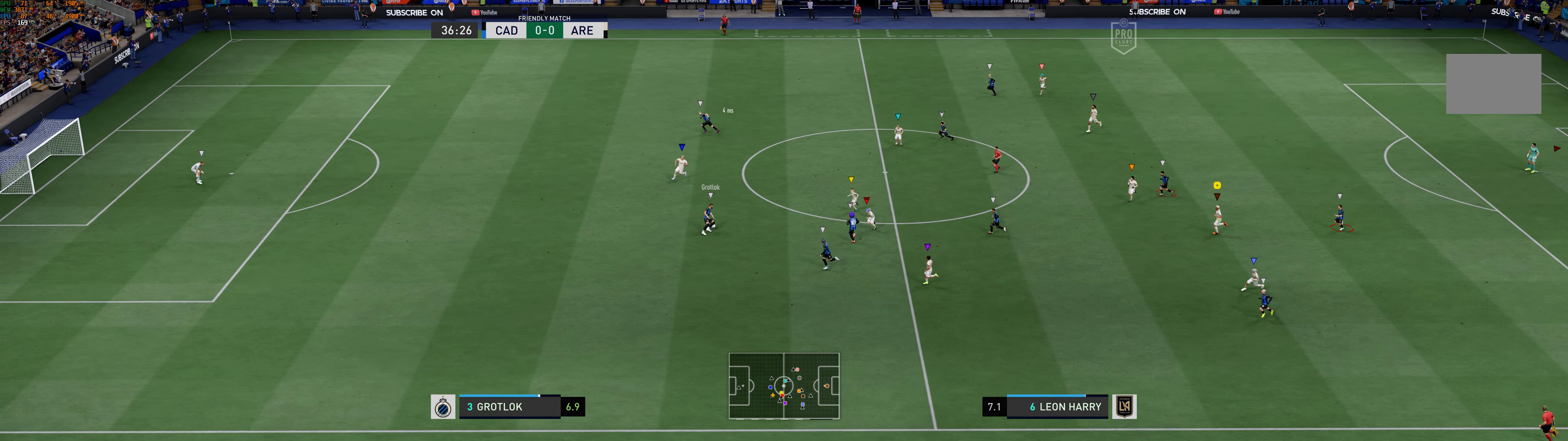
{"dt_ms": 500, "buttons": [], "left_stick": "left", "events": []}
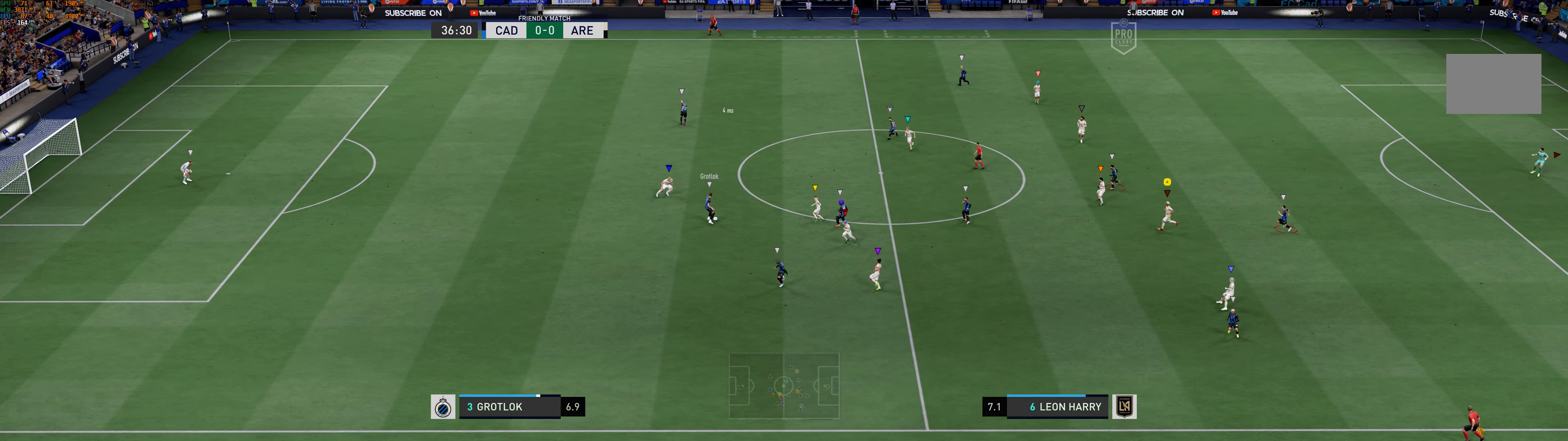
{"dt_ms": 500, "buttons": [], "left_stick": "left", "events": []}
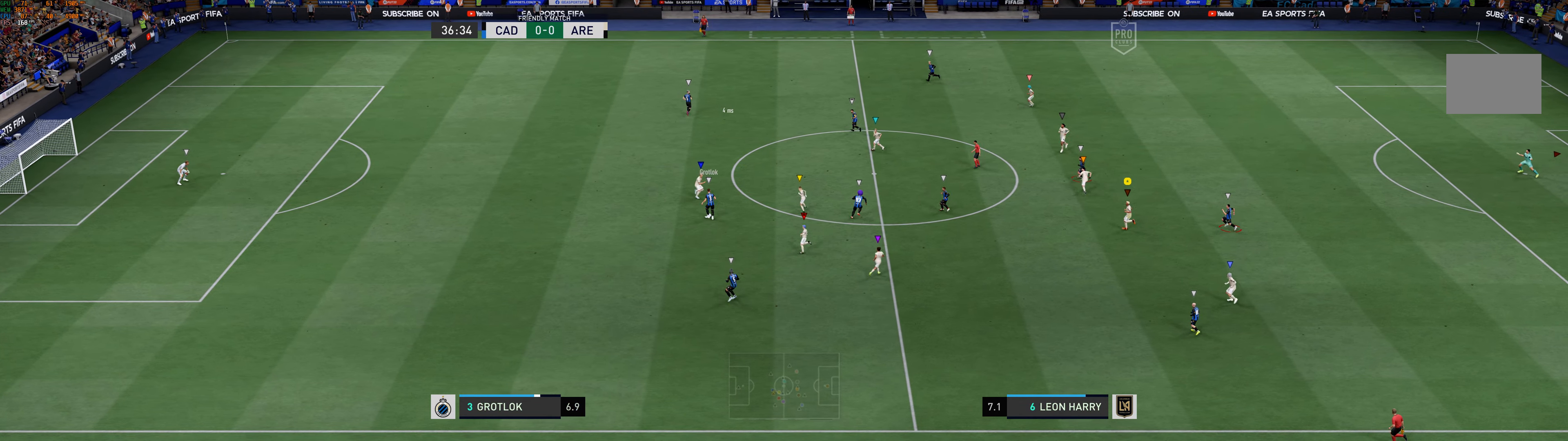
{"dt_ms": 500, "buttons": [], "left_stick": "up", "events": [[100, "left_stick", "up-left"], [434, "left_stick", "up"]]}
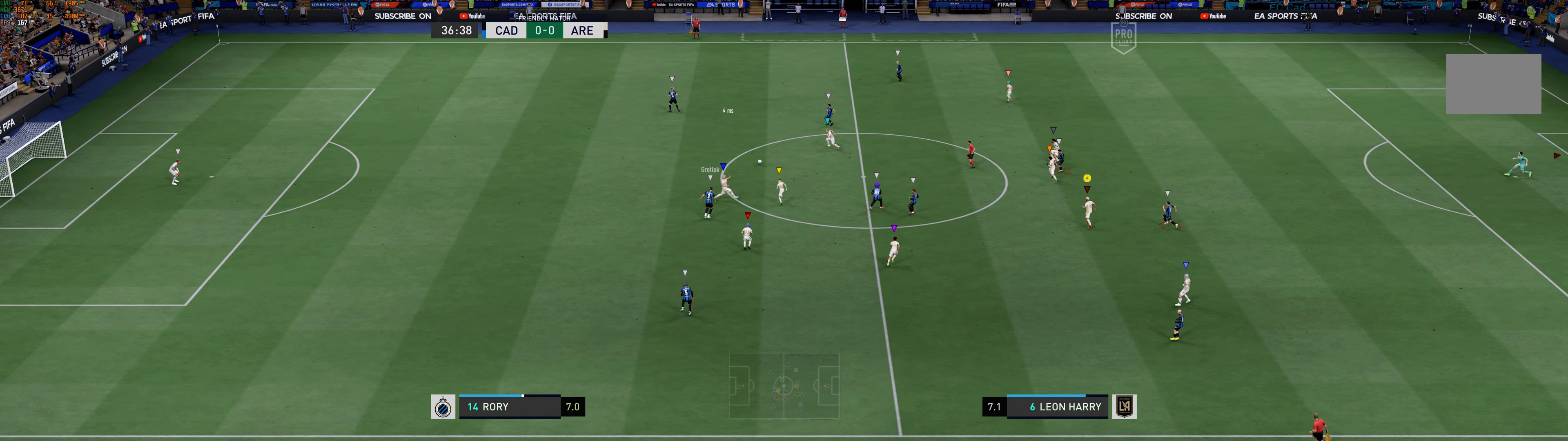
{"dt_ms": 500, "buttons": [], "left_stick": "up", "events": []}
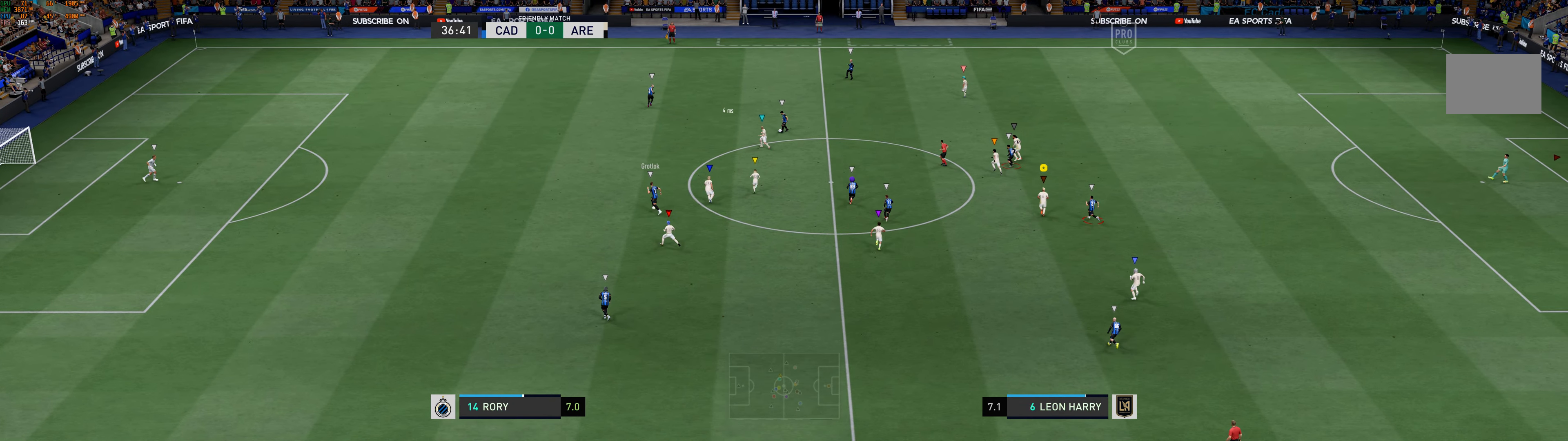
{"dt_ms": 500, "buttons": [], "left_stick": "up", "events": []}
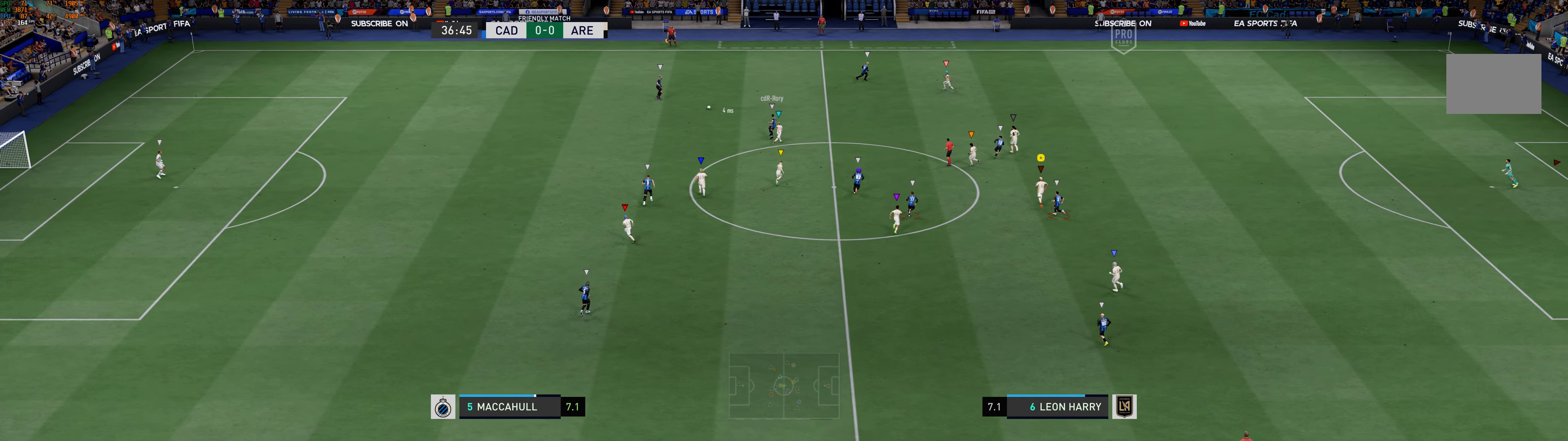
{"dt_ms": 500, "buttons": [], "left_stick": "up-left", "events": [[50, "left_stick", "up-left"]]}
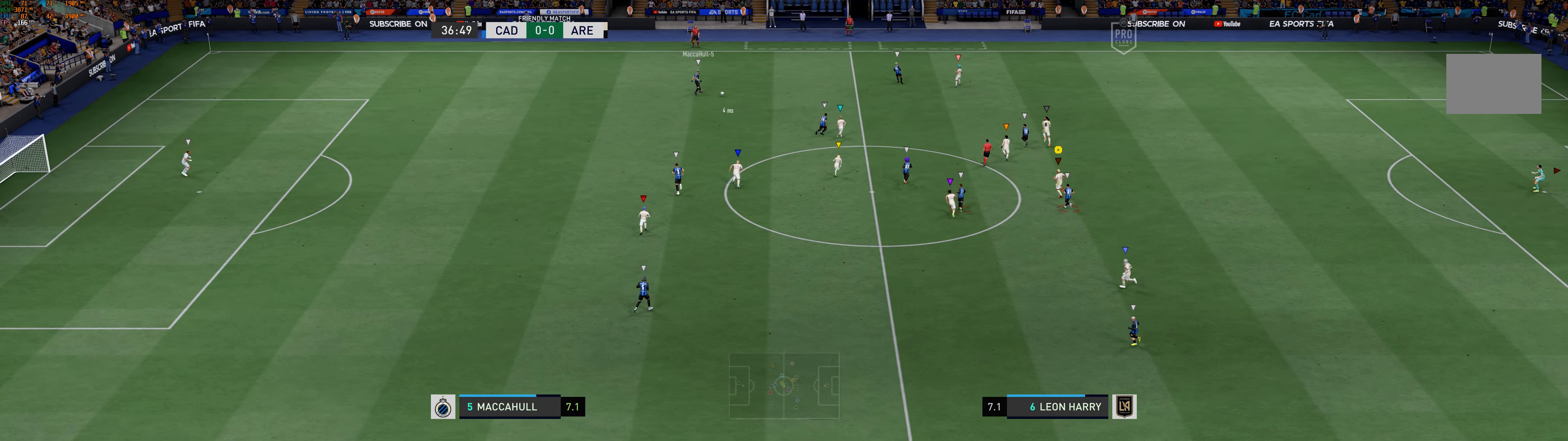
{"dt_ms": 500, "buttons": [], "left_stick": "up-right", "events": [[284, "left_stick", "up"], [384, "left_stick", "up-right"]]}
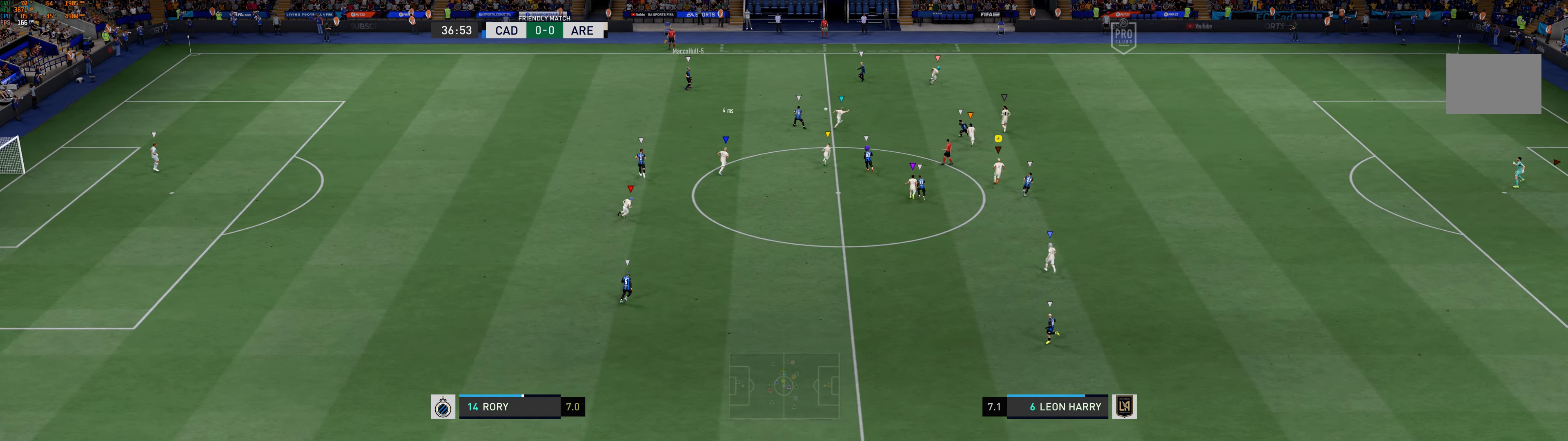
{"dt_ms": 500, "buttons": [], "left_stick": "up-right", "events": []}
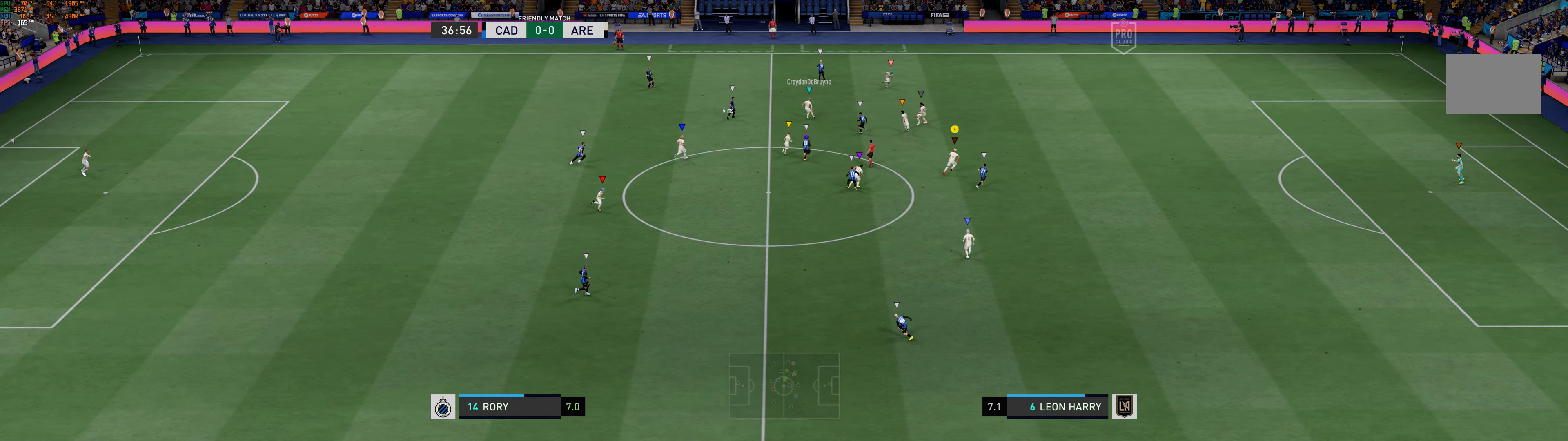
{"dt_ms": 500, "buttons": [], "left_stick": "up", "events": [[100, "left_stick", "up"]]}
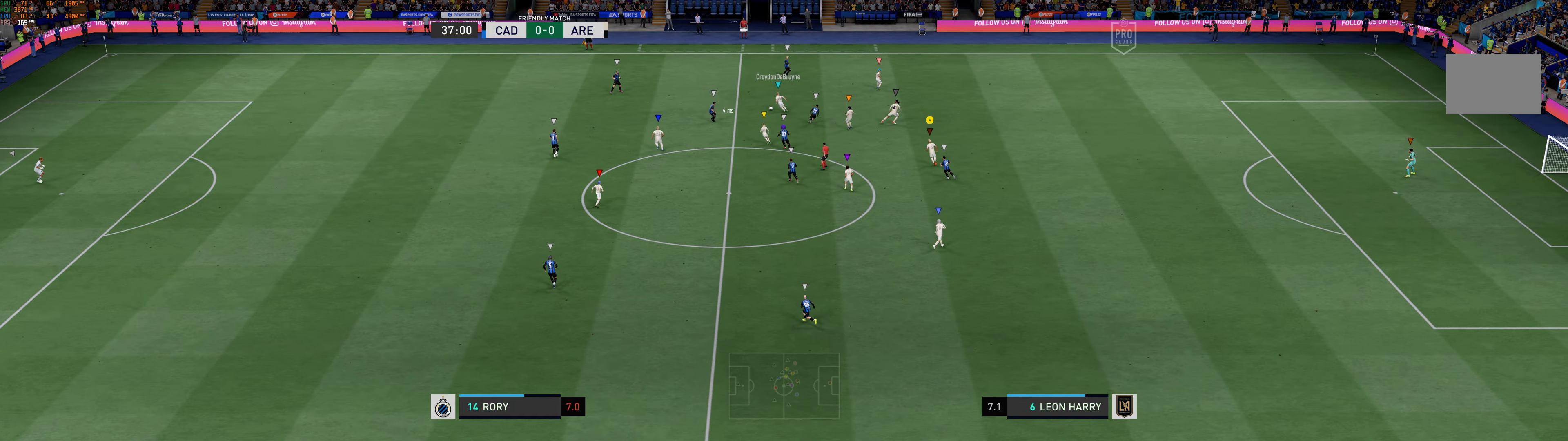
{"dt_ms": 500, "buttons": ["L2"], "left_stick": "up-left", "events": [[100, "left_stick", "up-right"], [266, "left_stick", "up-left"], [400, "L2", "down"]]}
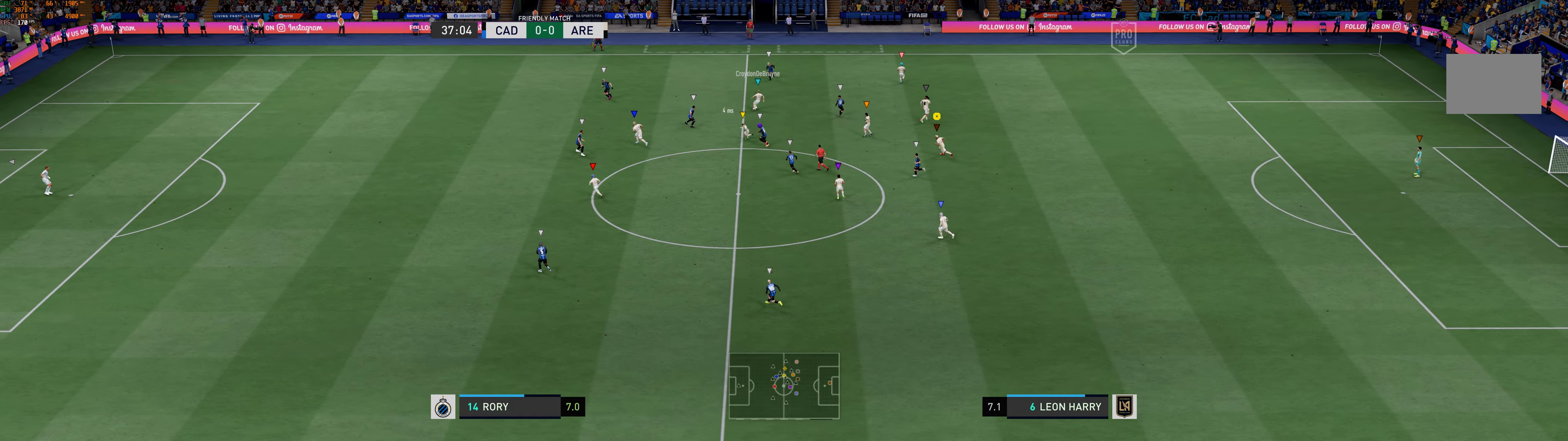
{"dt_ms": 500, "buttons": [], "left_stick": "down-left", "events": [[33, "left_stick", "left"], [216, "left_stick", "down-left"], [383, "L2", "up"]]}
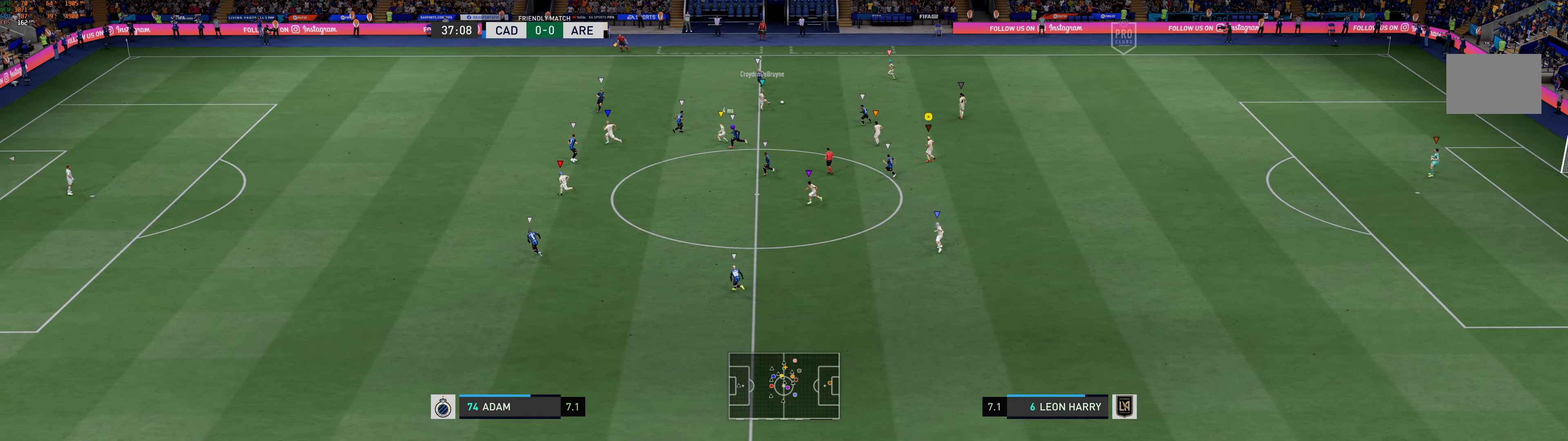
{"dt_ms": 500, "buttons": [], "left_stick": "down-right", "events": [[83, "left_stick", "down"], [283, "L2", "down"], [350, "left_stick", "down-right"], [416, "L2", "up"]]}
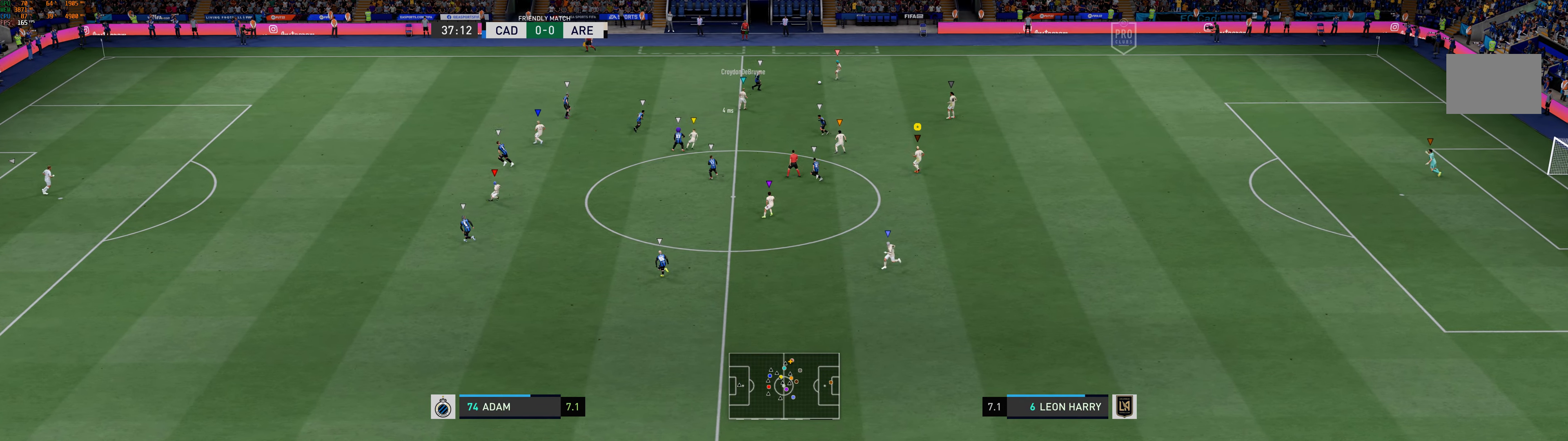
{"dt_ms": 500, "buttons": [], "left_stick": "down-right", "events": [[333, "L2", "down"], [400, "L2", "up"]]}
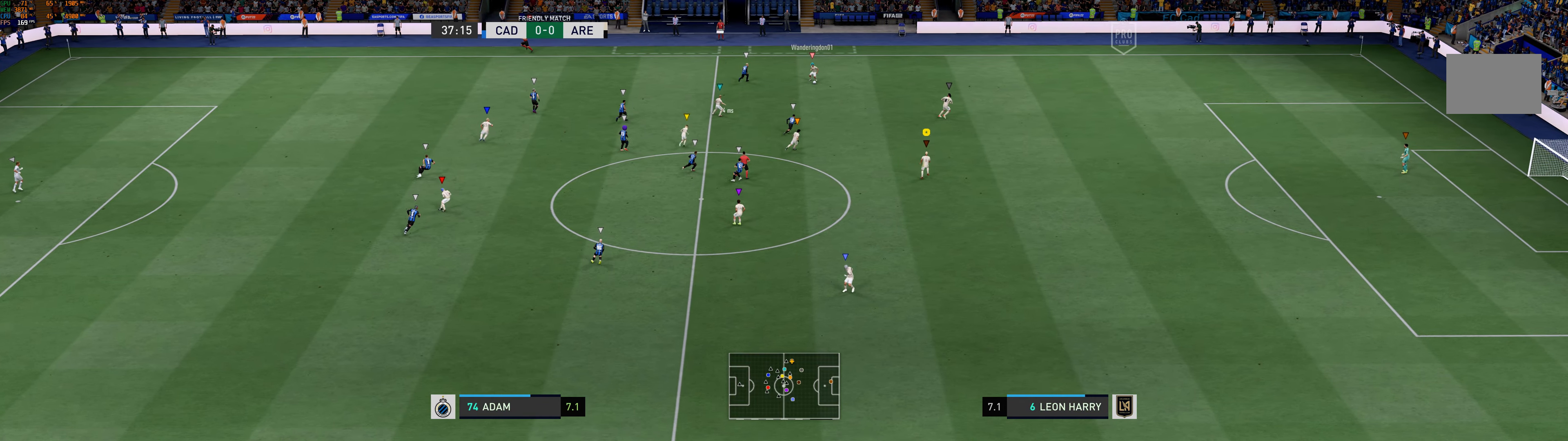
{"dt_ms": 500, "buttons": [], "left_stick": "down-right", "events": [[50, "left_stick", "right"], [466, "left_stick", "down-right"]]}
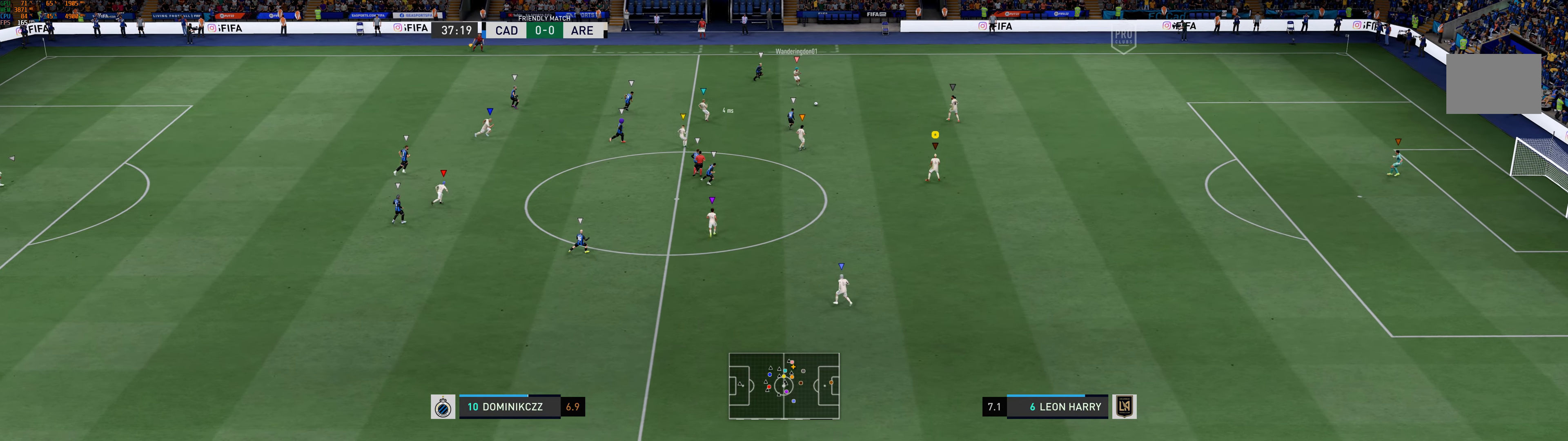
{"dt_ms": 500, "buttons": [], "left_stick": "down-right", "events": []}
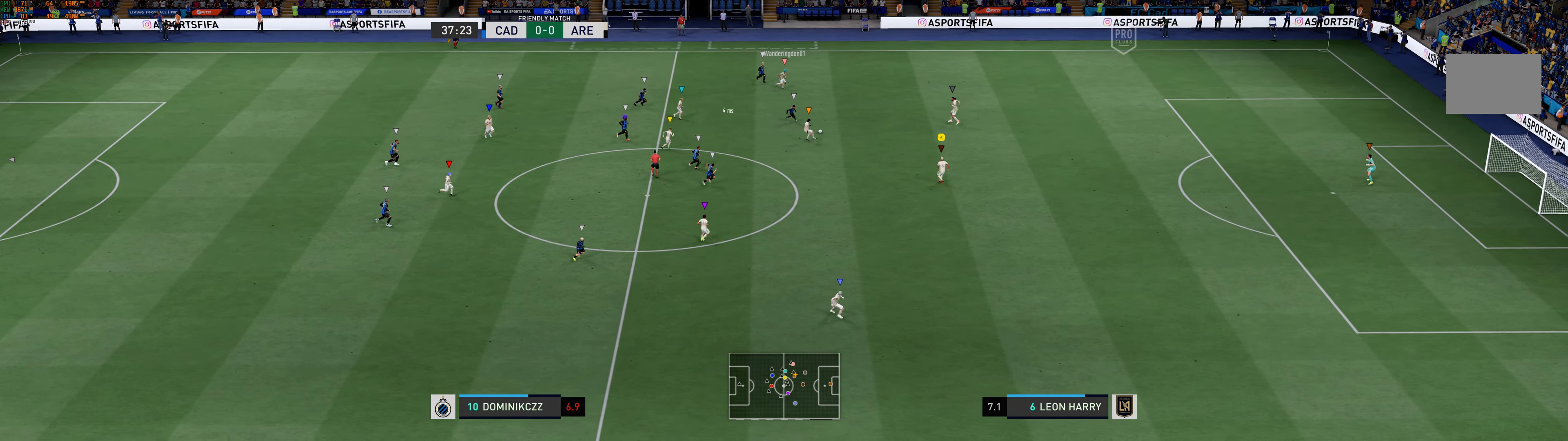
{"dt_ms": 500, "buttons": [], "left_stick": "down-right", "events": []}